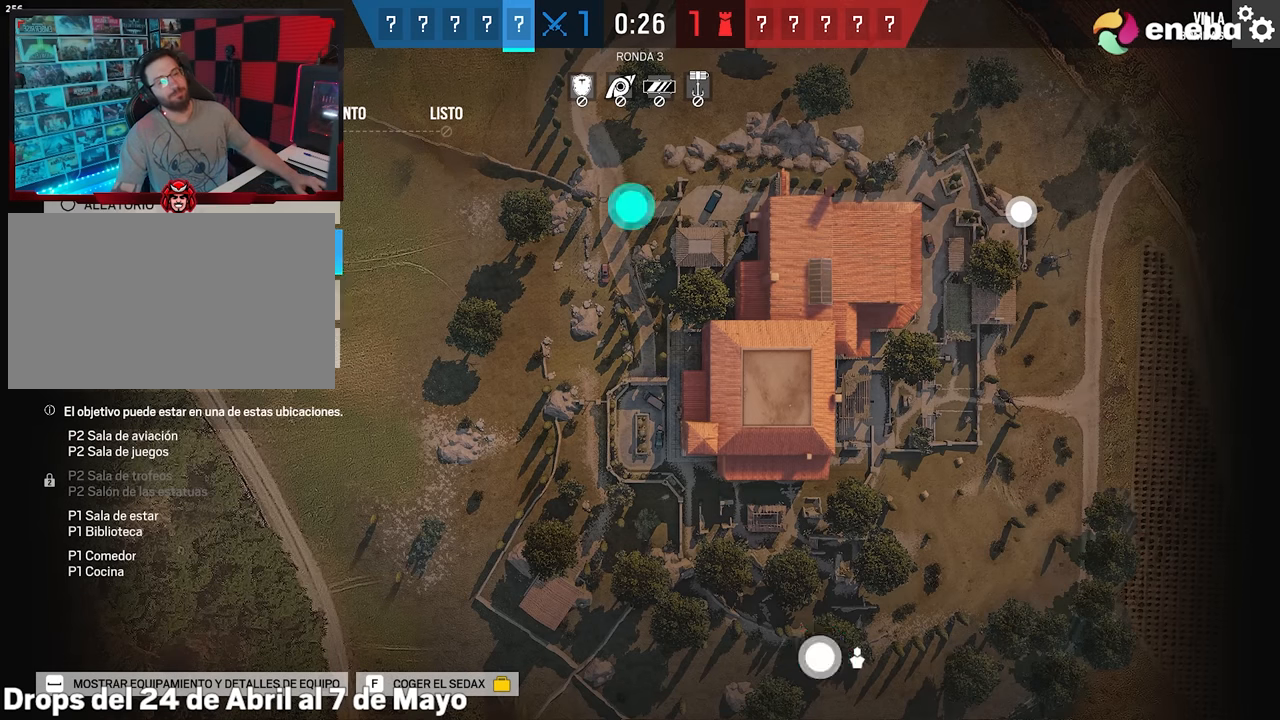
Gameplay with keyboard and mouse; each line is a JSON object with the keys and mouse buttons held at the frame after it. "events" lists presses ("down") and releases ("up") of "1", "2", "3", "4", "5", "a", "alt", "c", "caps_lock", "ctrl", "d", "e", "f", "g", "q", "r", "s", "shift", "space", "t", "tab", "v", "w", "x", "z", "mouse_left", "mouse_wheel" and "mouse_right" between this image and that frame as [ms after this image, input, new state], when the widget could be followed in between. "mouse_left", "mouse_wheel", "mouse_right" = the "left", "wheel", "right" buttons of the "mouse" list. No other keys are recorded. "wheel" means that the mouse wheel is clicked or scrolled. Not read: mouse_move.
{"keys": [], "mouse": [], "events": [[383, "mouse_left", "down"], [433, "mouse_left", "up"]]}
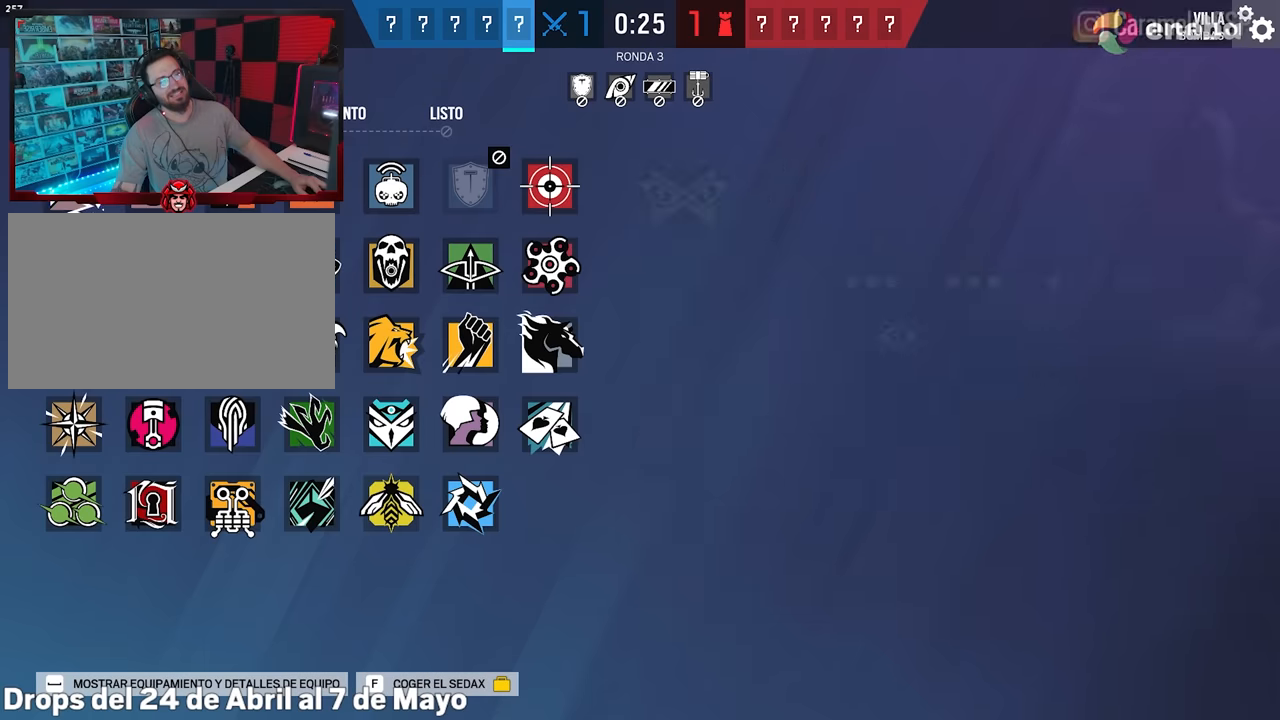
{"keys": [], "mouse": [], "events": [[400, "mouse_left", "down"], [500, "mouse_left", "up"]]}
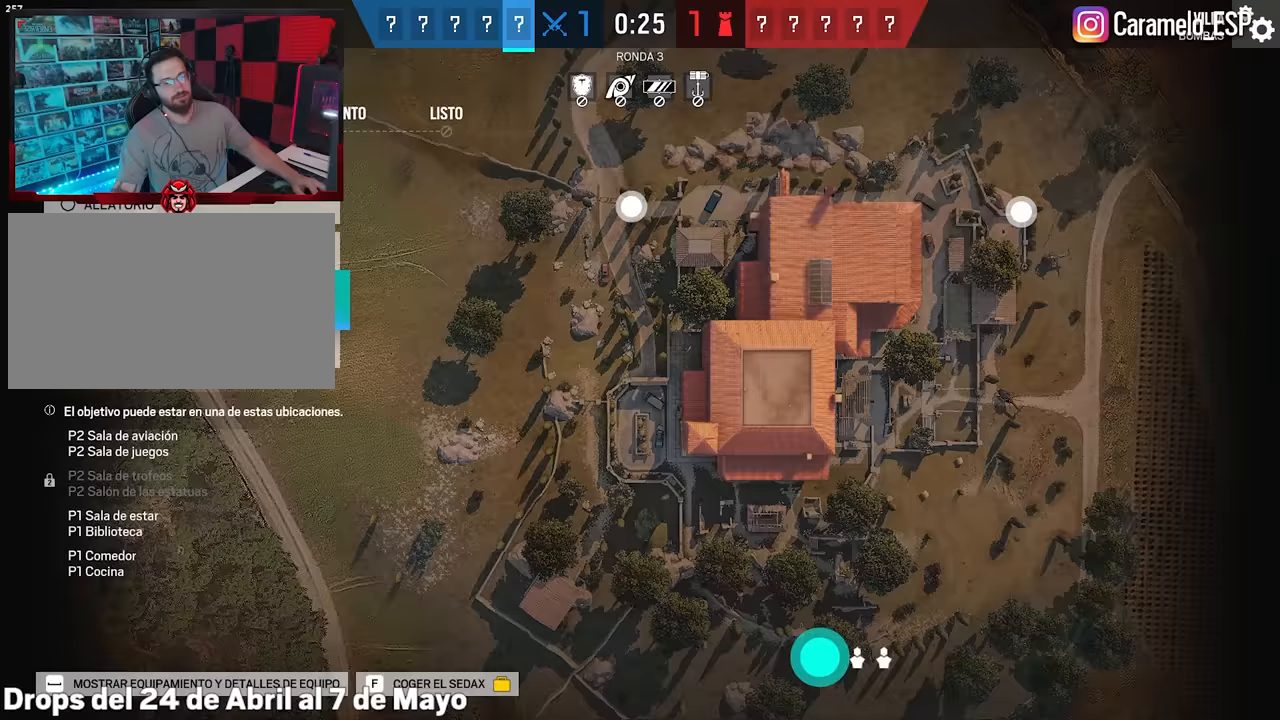
{"keys": [], "mouse": [], "events": [[150, "mouse_left", "down"], [233, "mouse_left", "up"]]}
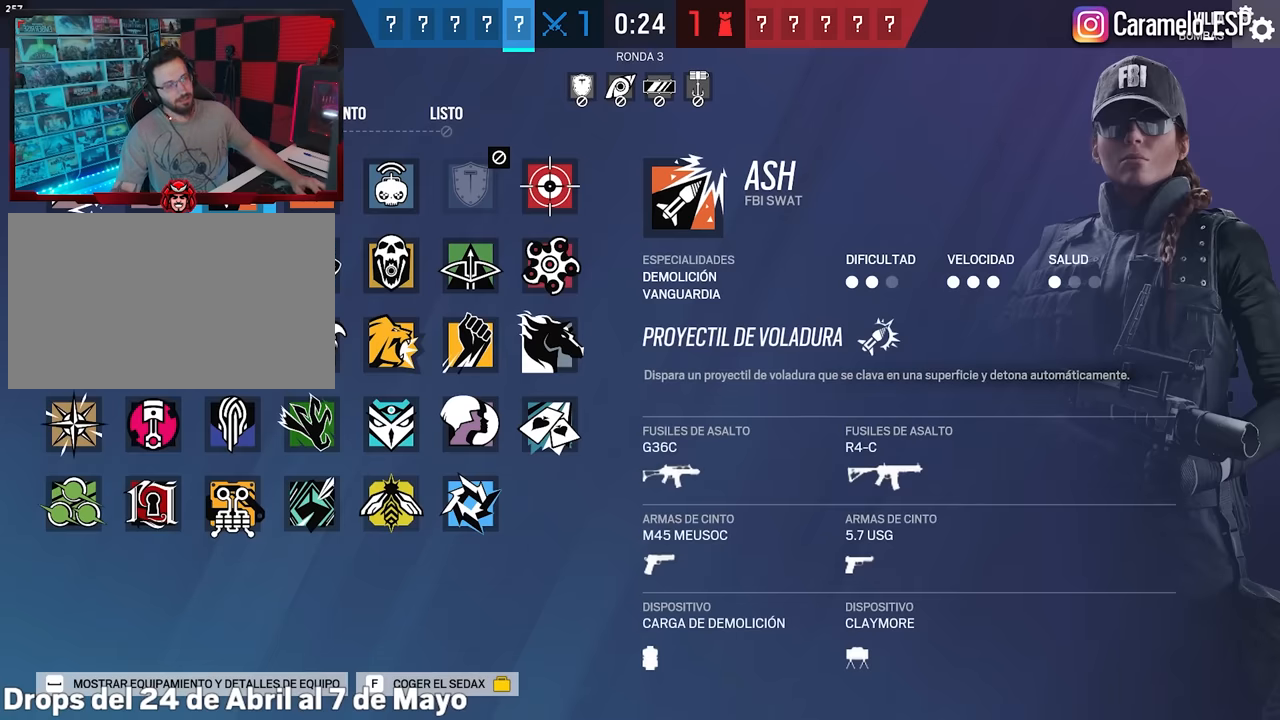
{"keys": [], "mouse": ["left"], "events": [[483, "mouse_left", "down"]]}
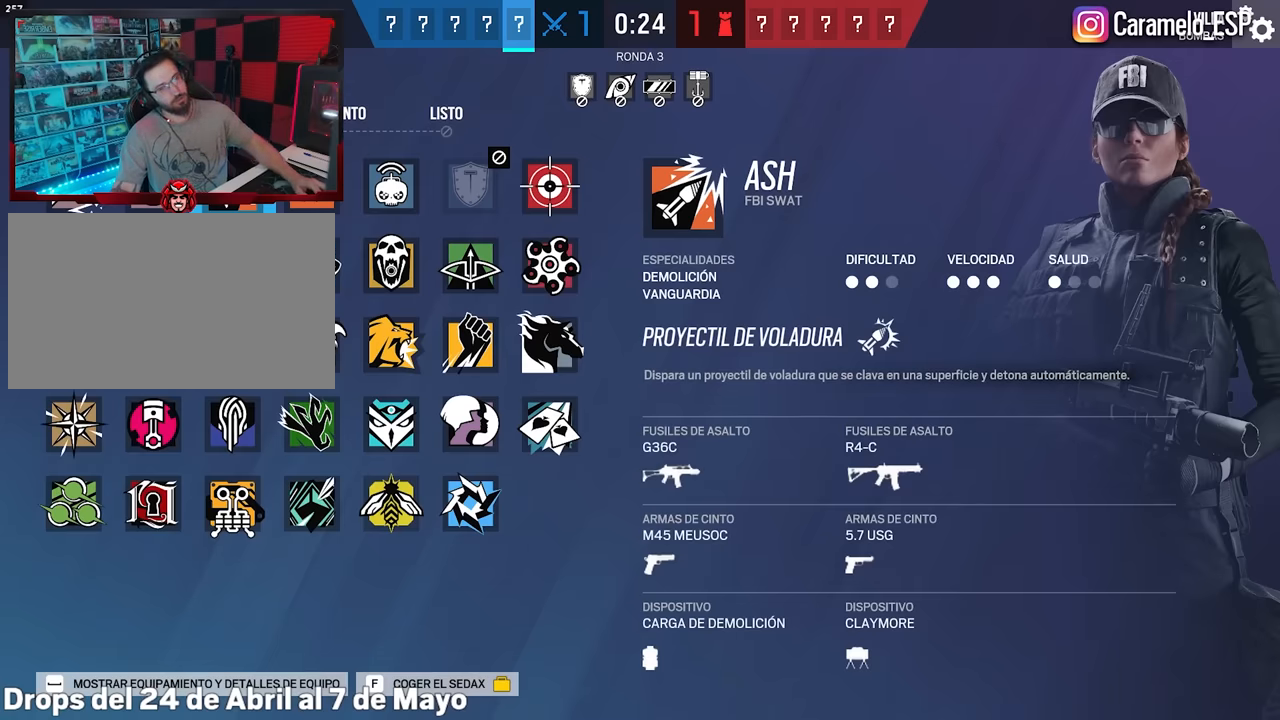
{"keys": [], "mouse": [], "events": [[33, "mouse_left", "up"], [166, "mouse_left", "down"], [267, "mouse_left", "up"]]}
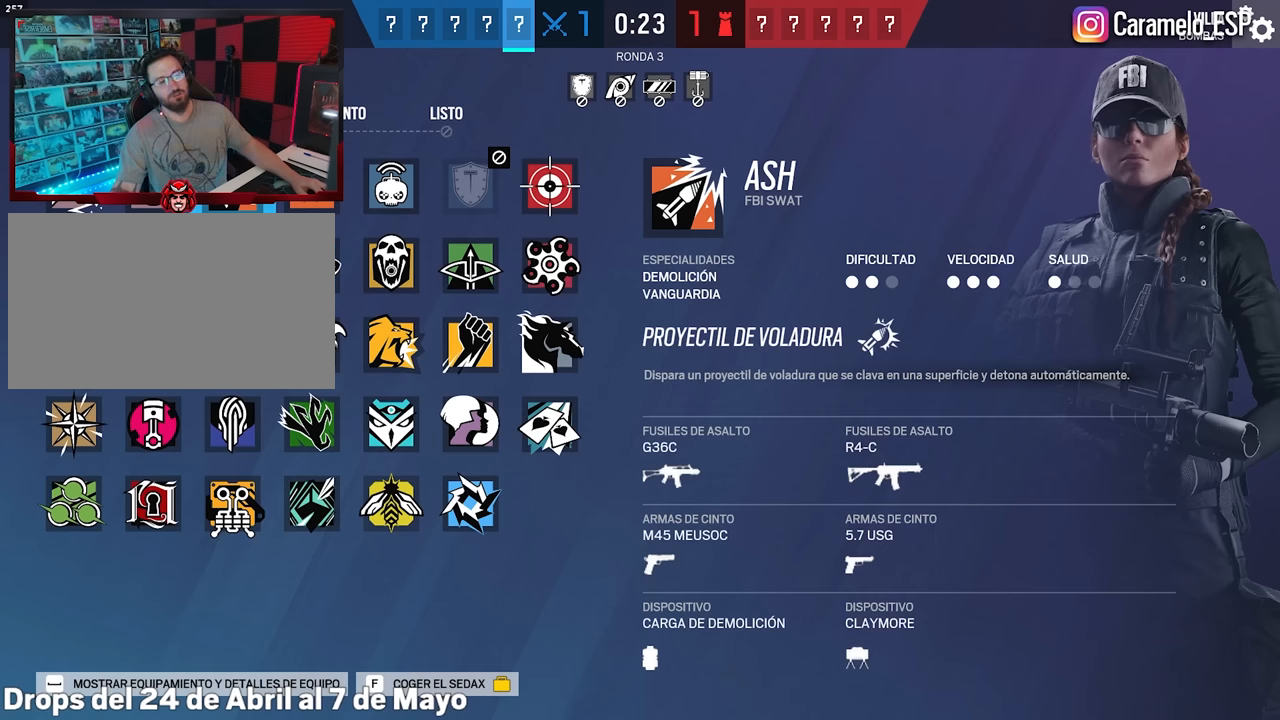
{"keys": [], "mouse": [], "events": []}
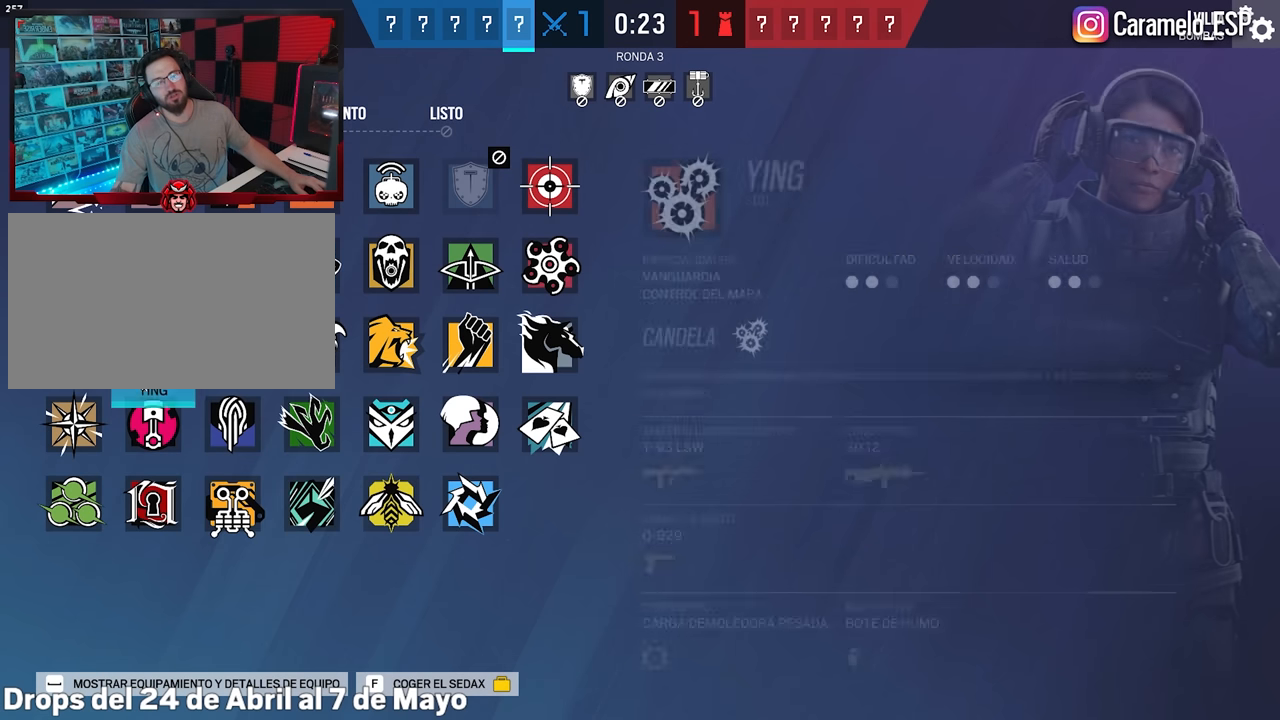
{"keys": [], "mouse": [], "events": [[167, "mouse_left", "down"], [300, "mouse_left", "up"], [350, "mouse_left", "down"], [484, "mouse_left", "up"]]}
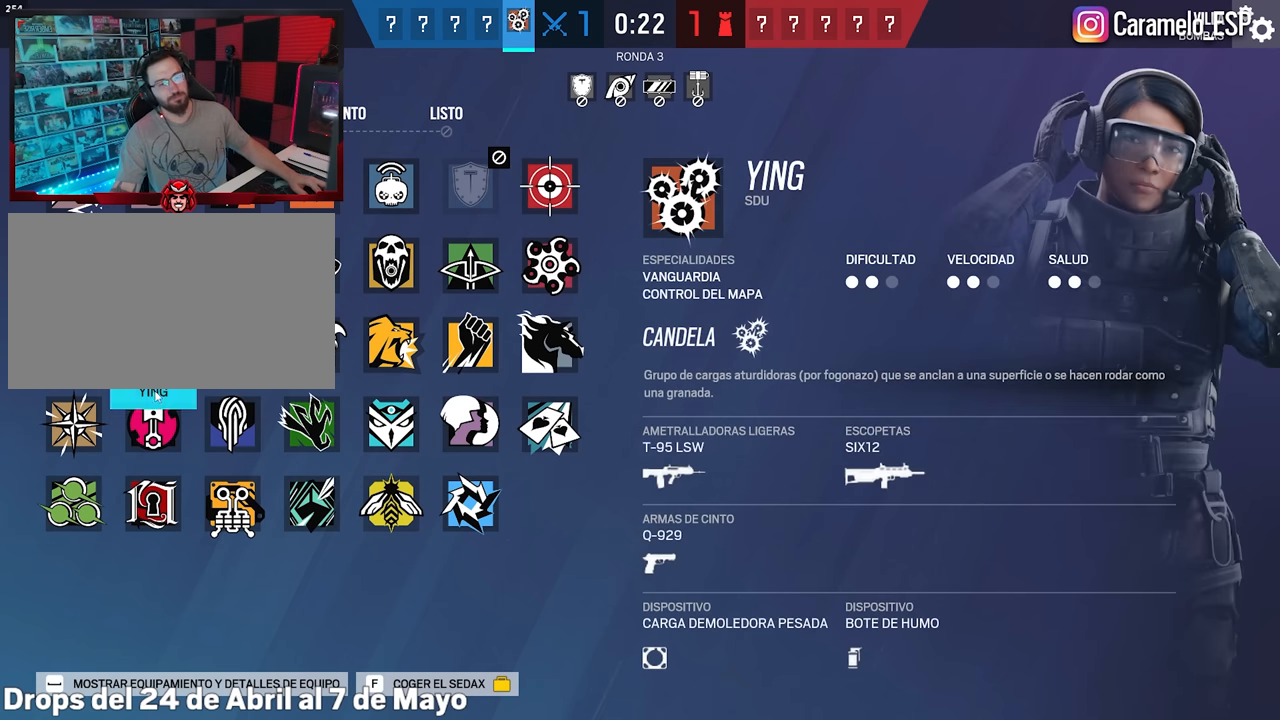
{"keys": [], "mouse": [], "events": [[400, "mouse_left", "down"], [450, "mouse_left", "up"]]}
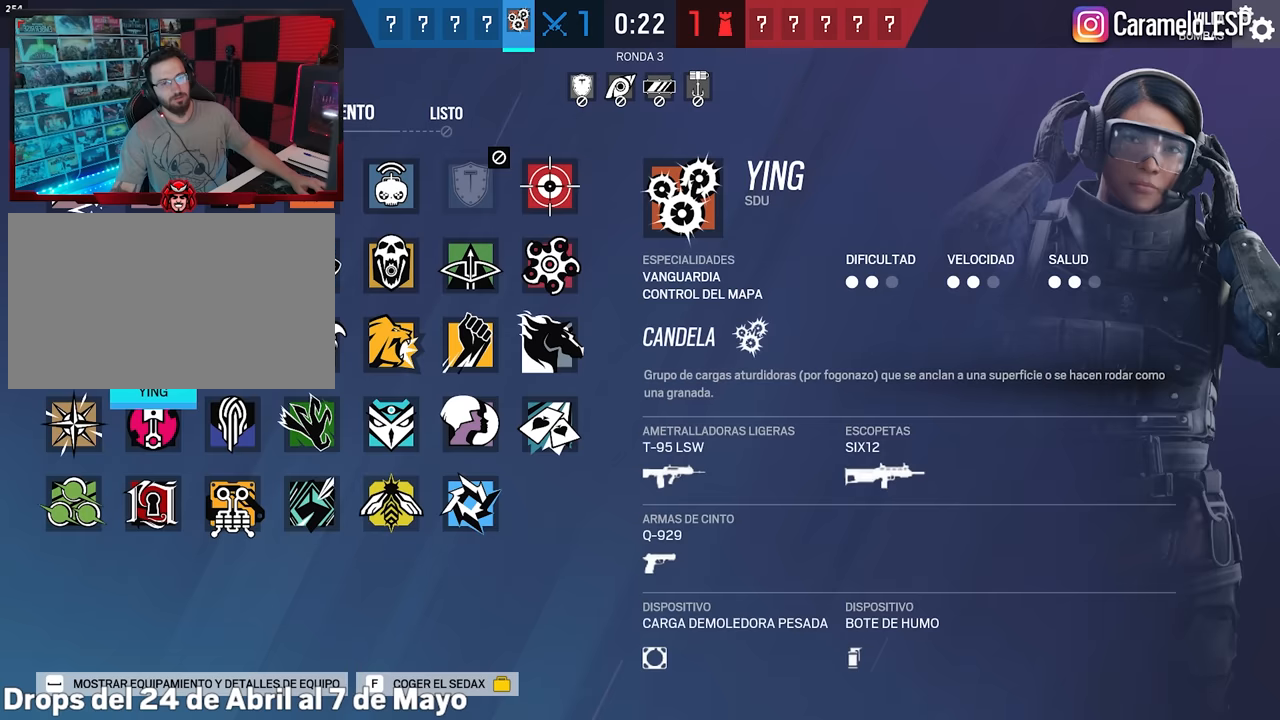
{"keys": [], "mouse": ["left"], "events": [[417, "mouse_left", "down"]]}
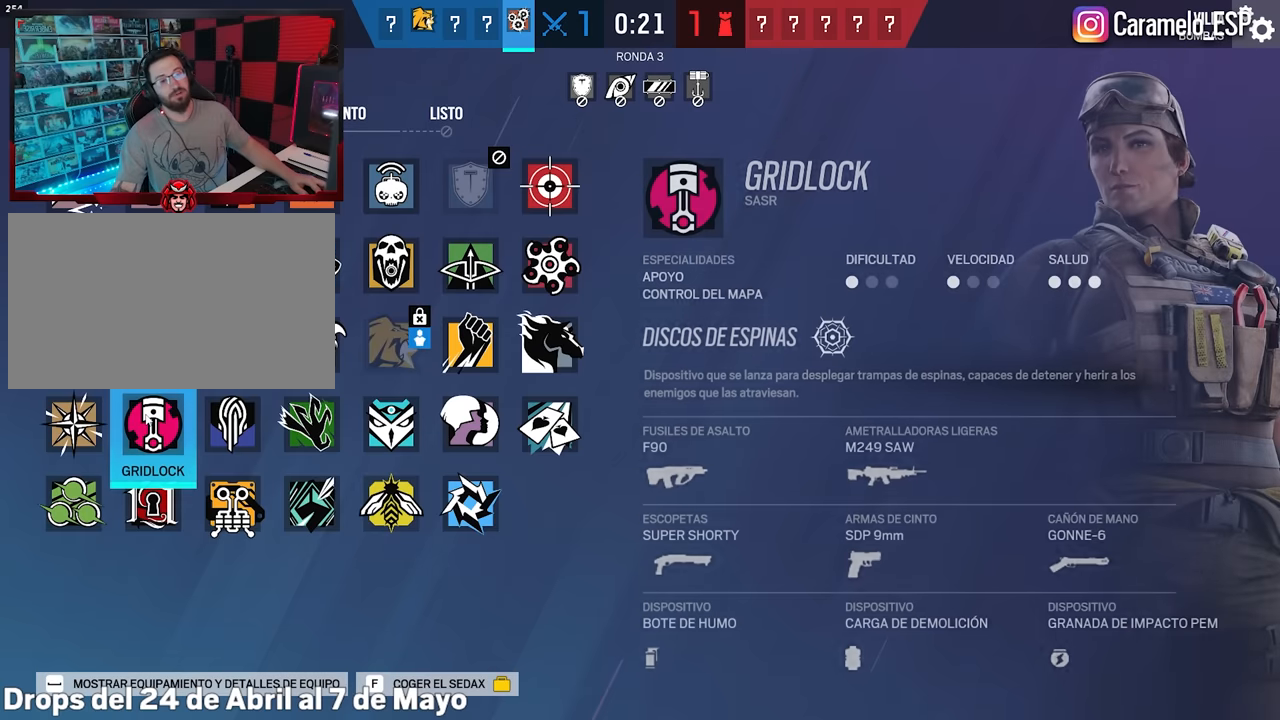
{"keys": [], "mouse": ["left"], "events": [[17, "mouse_left", "up"], [484, "mouse_left", "down"]]}
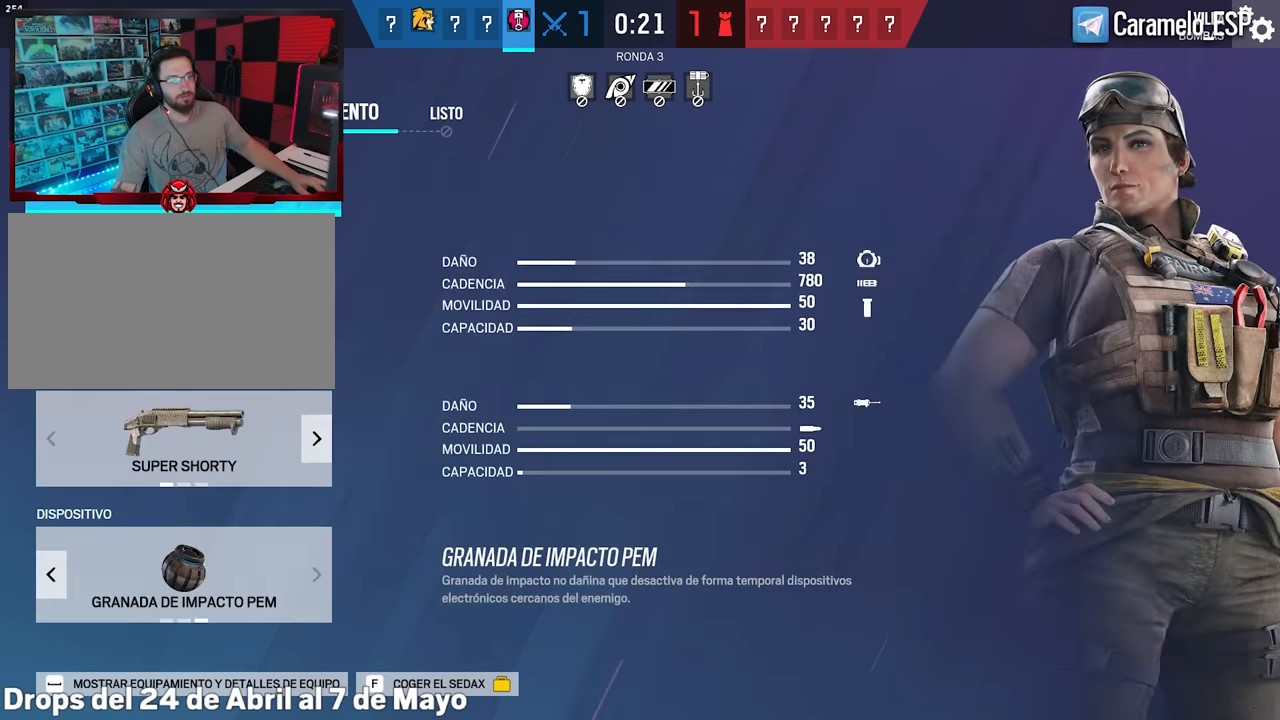
{"keys": [], "mouse": [], "events": [[134, "mouse_left", "up"], [267, "mouse_left", "down"], [400, "mouse_left", "up"]]}